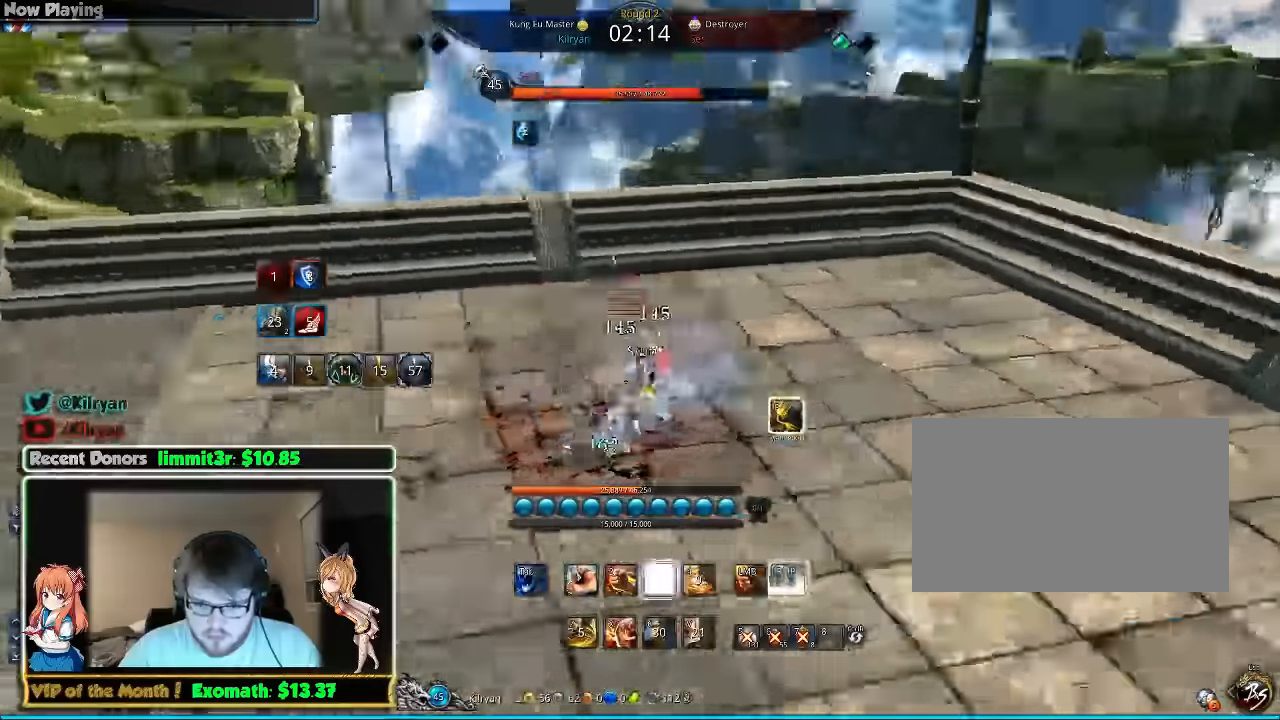
Gameplay with keyboard and mouse; each line is a JSON object with the keys and mouse buttons held at the frame after it. "events" lists presses ("down") and releases ("up") of "1", "2", "3", "4", "5", "a", "alt", "c", "ctrl", "d", "e", "f", "q", "r", "s", "shift", "space", "tab", "v", "w", "x", "z", "mouse_left", "mouse_middle", "mouse_right", "mouse_wheel_up" and "mouse_wheel_down" between this image and that frame as [ms after this image, input, new state], when the widget could be followed in between. "mouse_left", "mouse_middle", "mouse_right", "mouse_wheel_up", "mouse_wheel_down" = the "left", "middle", "right", "wheel_up", "wheel_down" buttons of the "mouse" list. No other keys are recorded. Mouse movement is not recorded.
{"keys": [], "mouse": [], "events": [[320, "a", "up"], [320, "w", "down"], [420, "w", "up"]]}
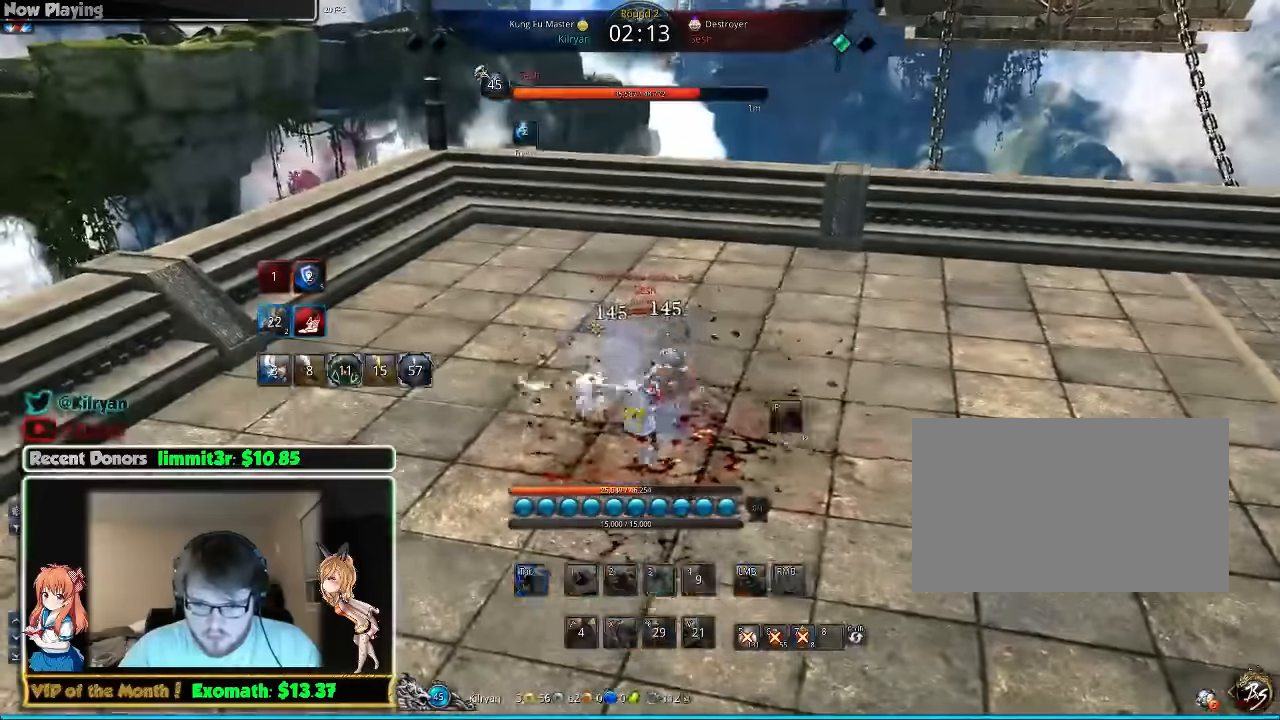
{"keys": [], "mouse": [], "events": [[20, "3", "down"], [80, "3", "up"], [140, "3", "down"], [480, "3", "up"]]}
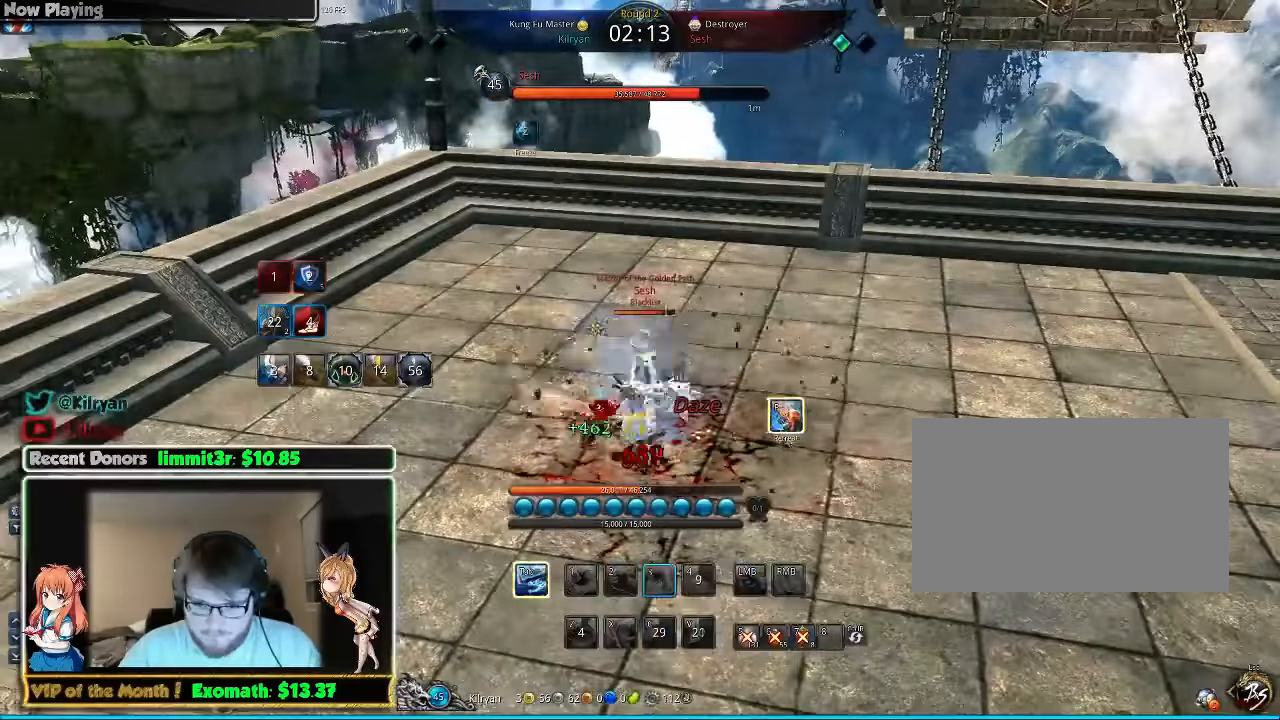
{"keys": ["tab"], "mouse": [], "events": [[20, "3", "down"], [40, "3", "up"], [280, "tab", "down"], [360, "tab", "up"], [460, "tab", "down"]]}
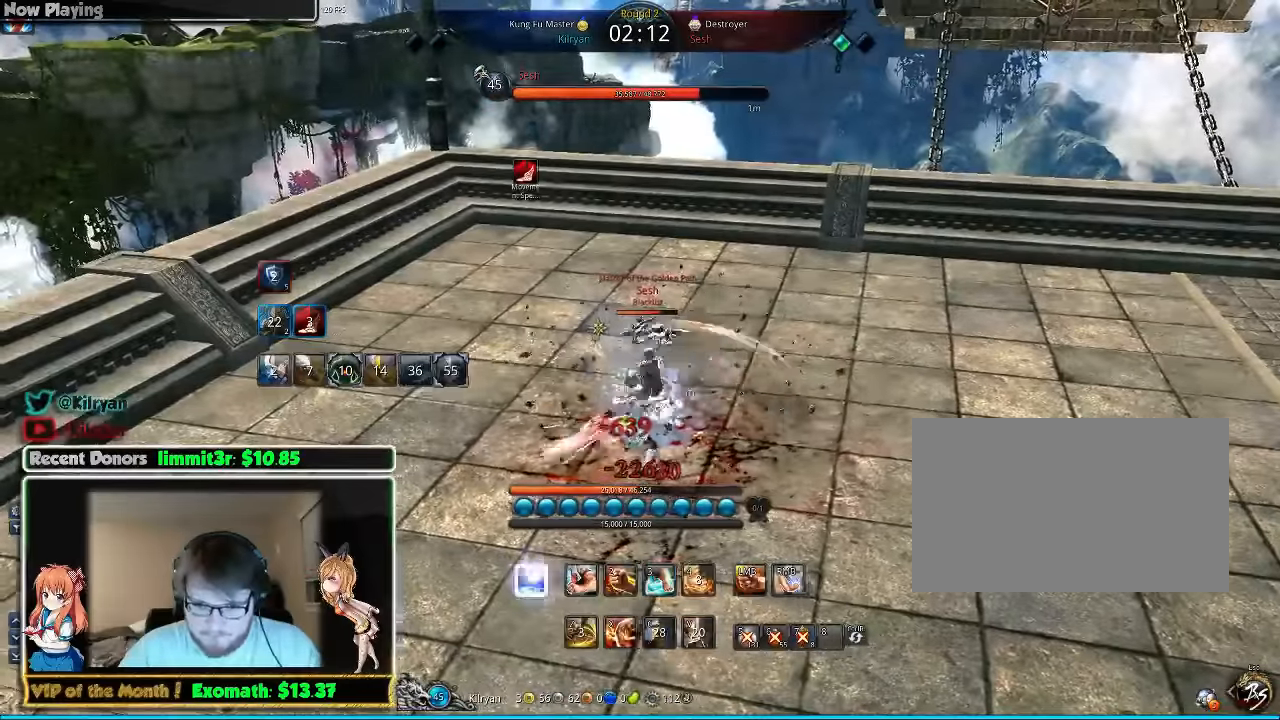
{"keys": ["d"], "mouse": [], "events": [[20, "tab", "up"], [80, "d", "down"], [80, "tab", "down"], [220, "tab", "up"], [280, "tab", "down"], [420, "tab", "up"]]}
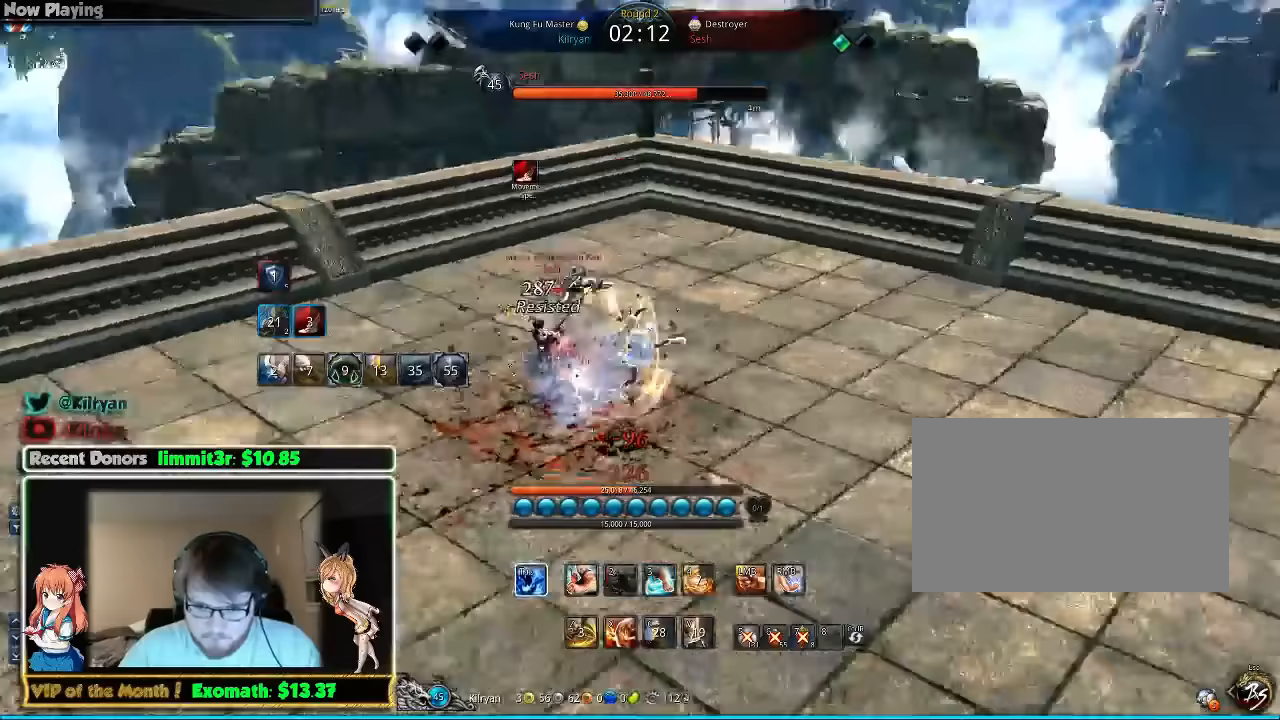
{"keys": ["s"], "mouse": [], "events": [[20, "s", "down"], [80, "d", "up"], [120, "s", "up"], [180, "s", "down"], [280, "s", "up"], [360, "s", "down"], [420, "s", "up"], [480, "s", "down"]]}
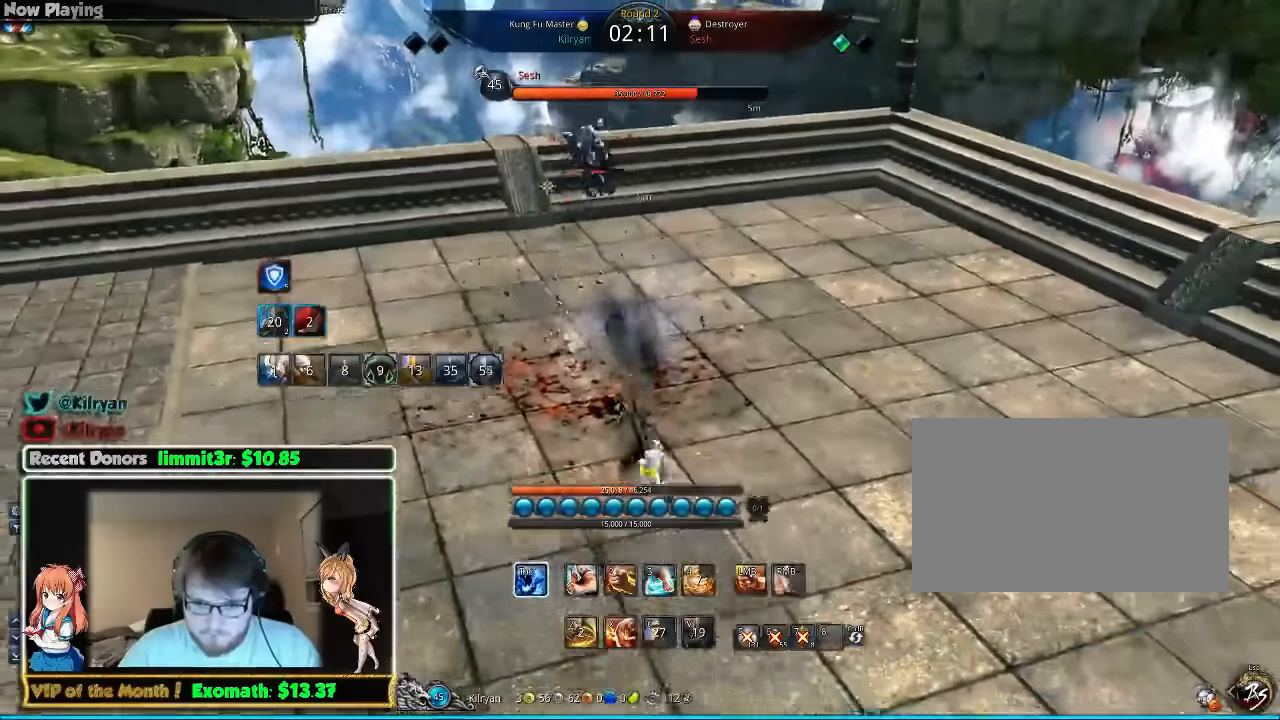
{"keys": [], "mouse": [], "events": [[60, "s", "up"], [120, "s", "down"], [220, "s", "up"], [320, "mouse_left", "down"], [420, "mouse_left", "up"]]}
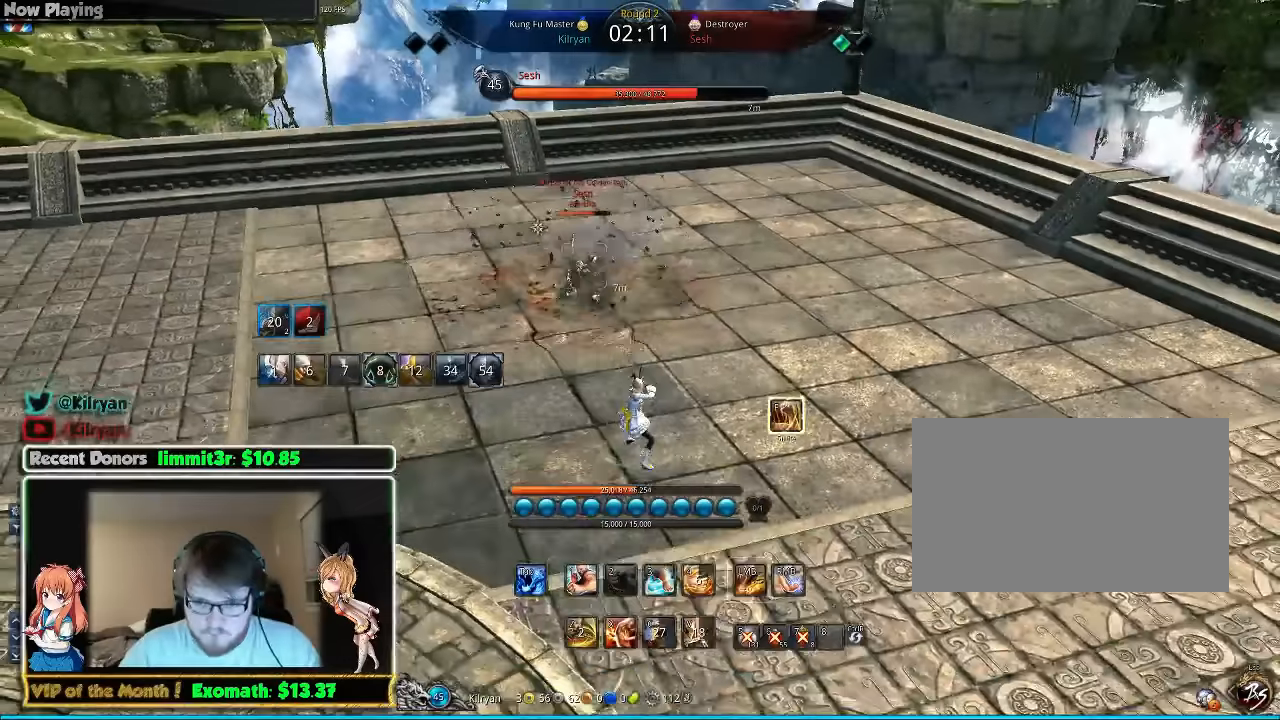
{"keys": ["d"], "mouse": [], "events": [[340, "mouse_left", "down"], [380, "mouse_left", "up"], [420, "d", "down"]]}
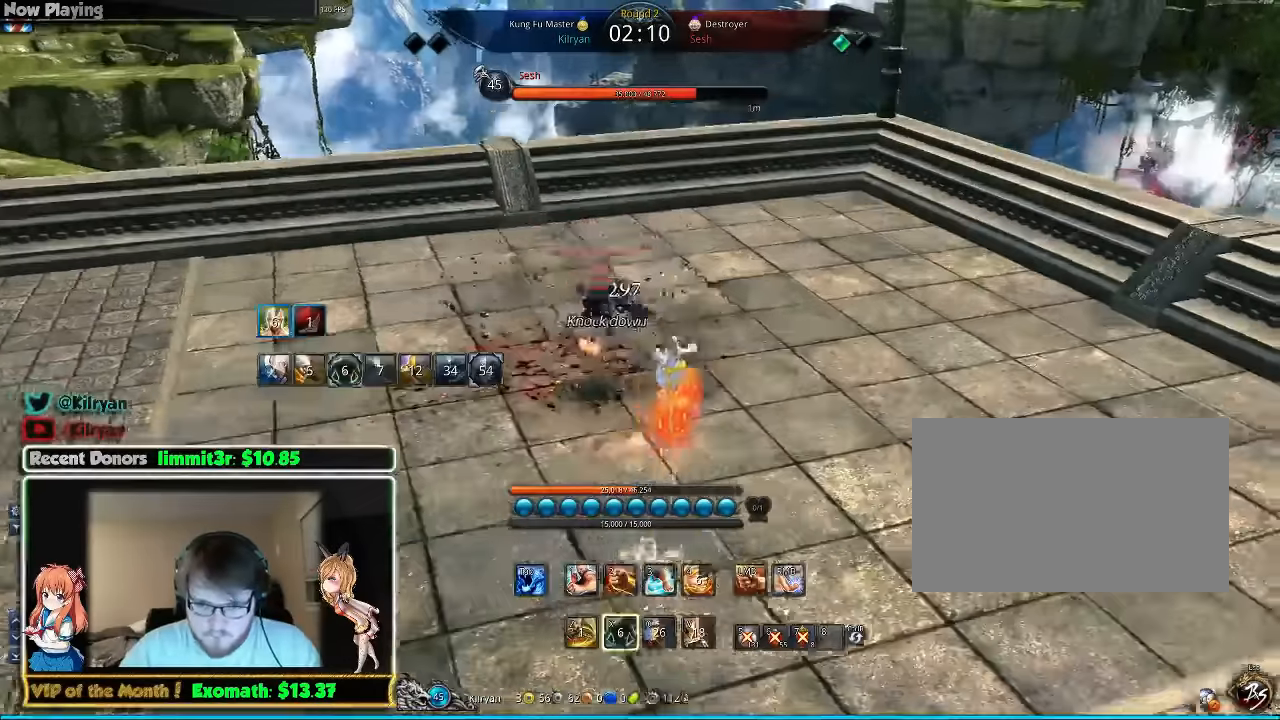
{"keys": ["d", "w"], "mouse": [], "events": [[500, "w", "down"]]}
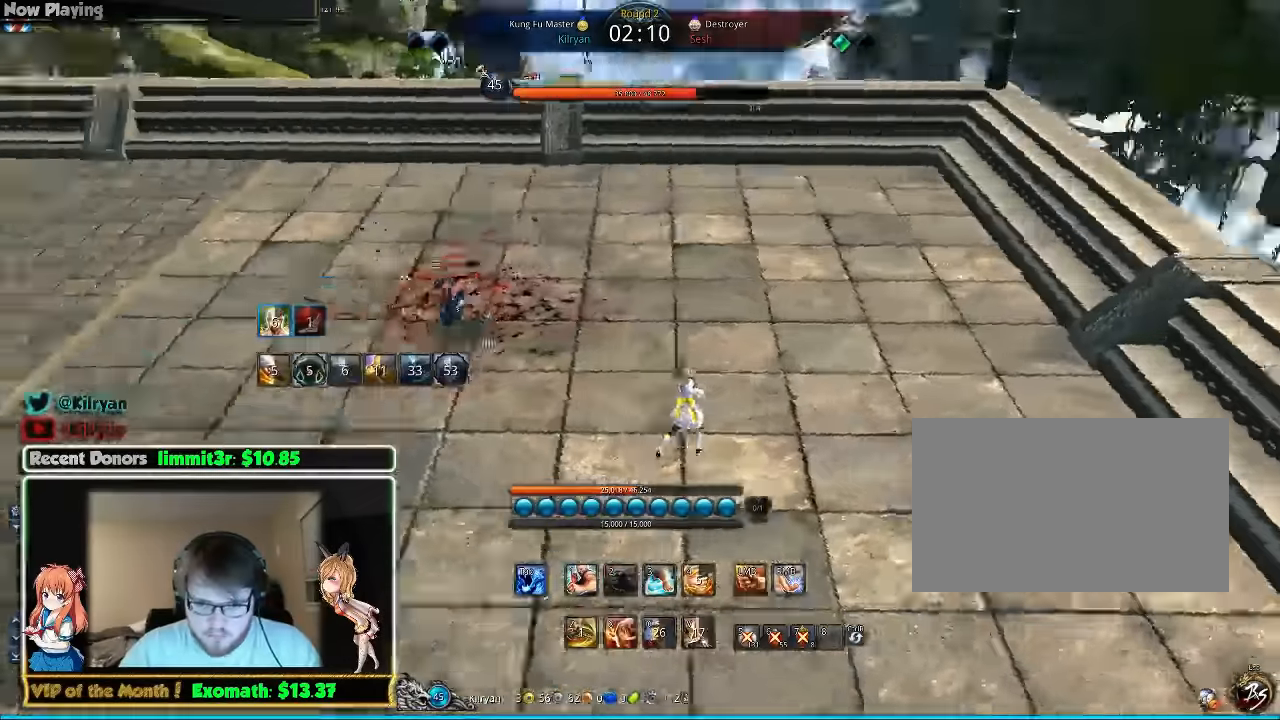
{"keys": ["d", "w"], "mouse": [], "events": [[160, "d", "up"], [460, "d", "down"]]}
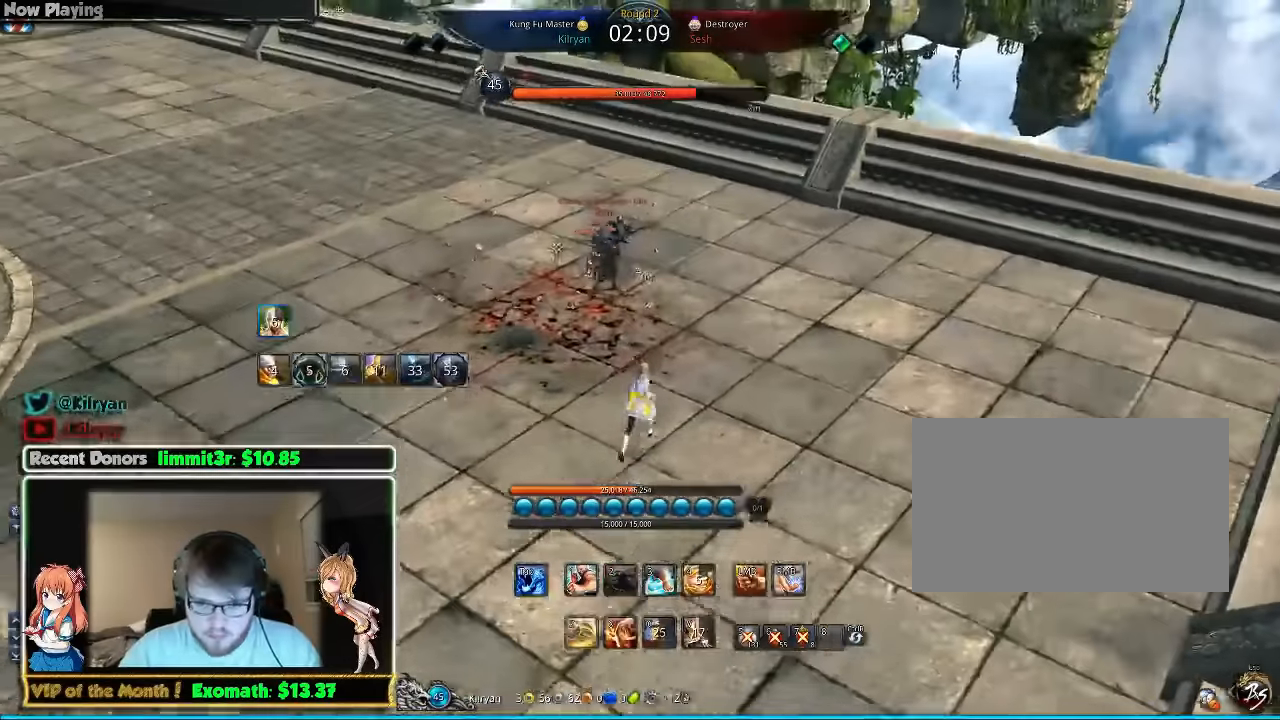
{"keys": ["d"], "mouse": [], "events": [[40, "w", "up"], [360, "1", "down"], [460, "1", "up"]]}
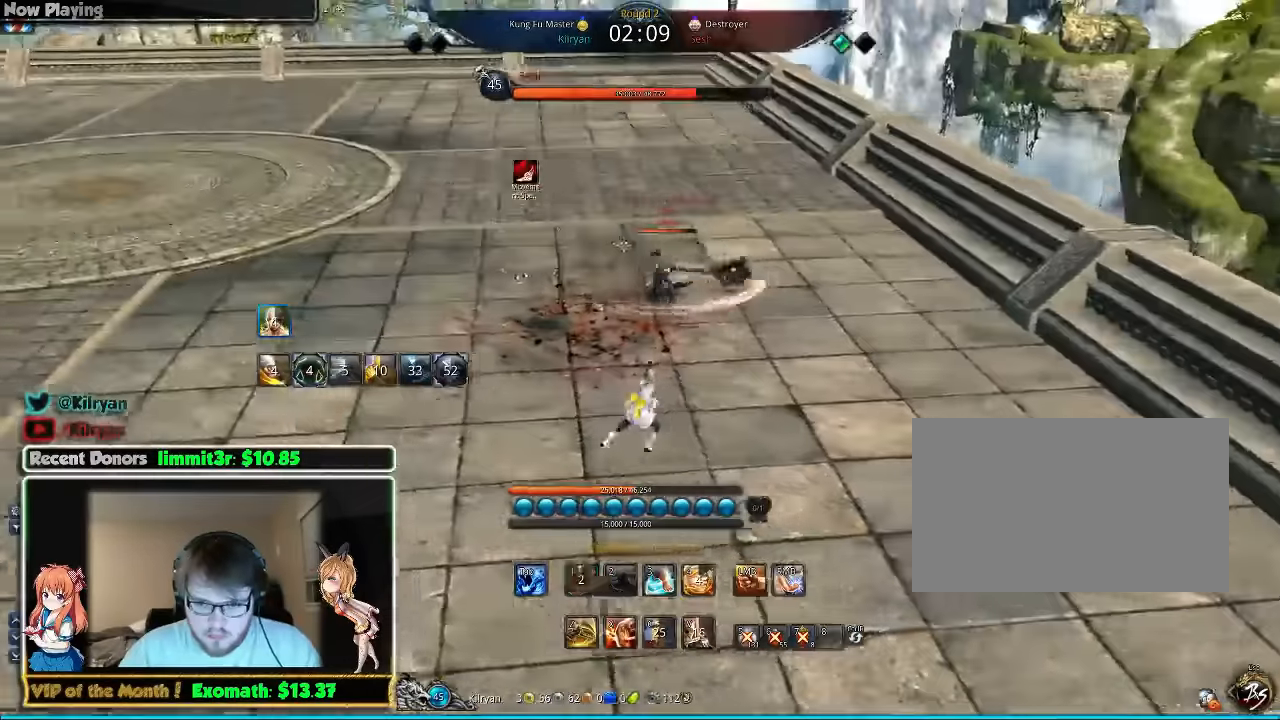
{"keys": ["d", "w"], "mouse": [], "events": [[380, "w", "down"]]}
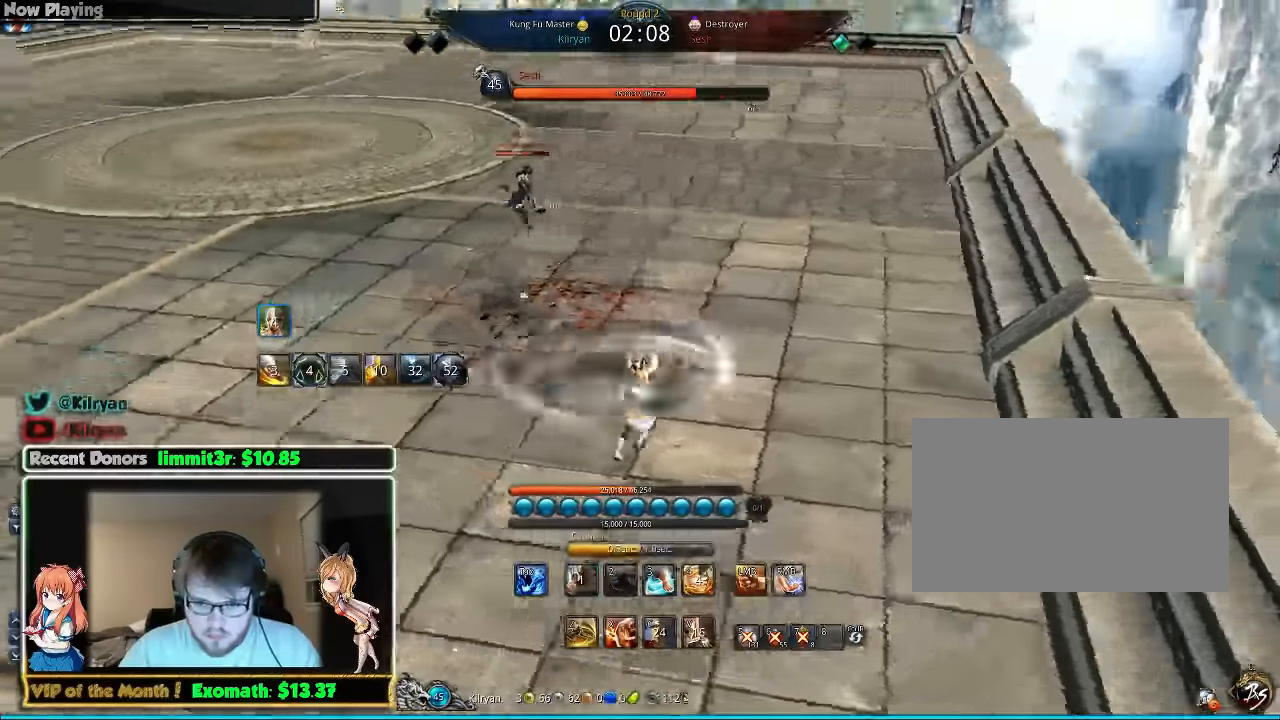
{"keys": ["w"], "mouse": [], "events": [[40, "d", "up"]]}
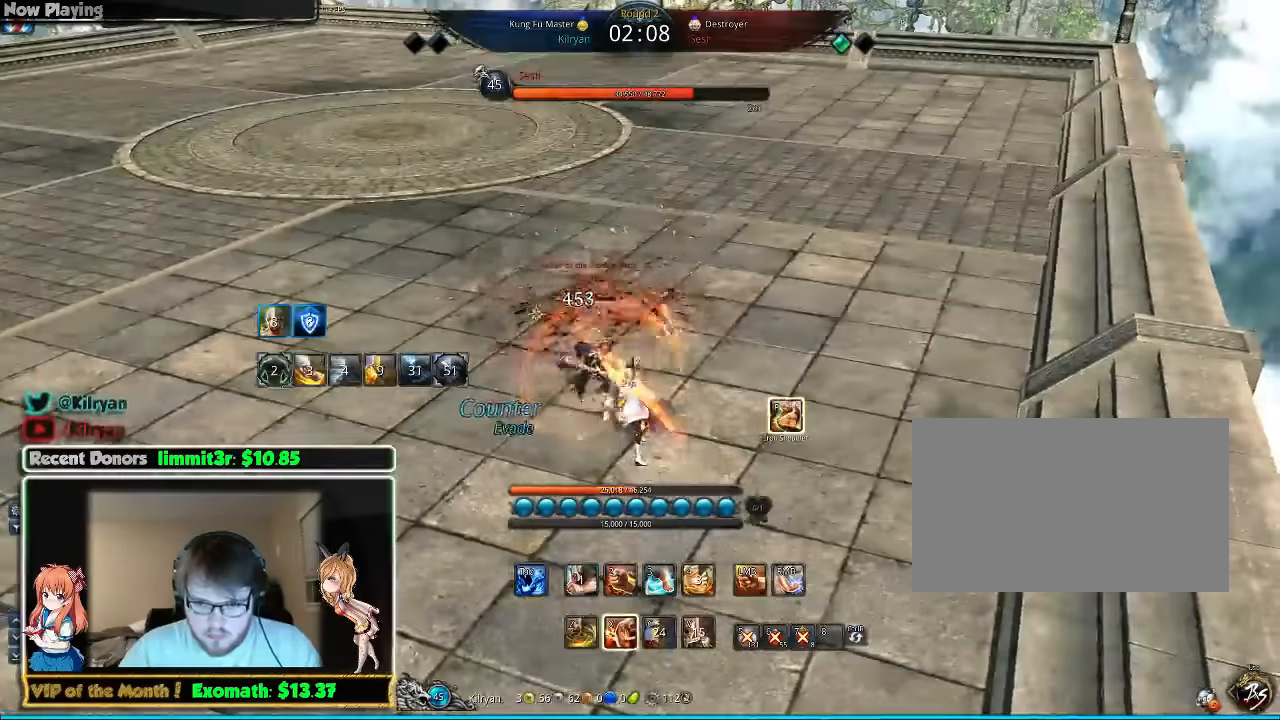
{"keys": ["a"], "mouse": [], "events": [[220, "f", "down"], [320, "f", "up"], [320, "w", "up"], [420, "a", "down"], [420, "f", "down"], [440, "f", "up"]]}
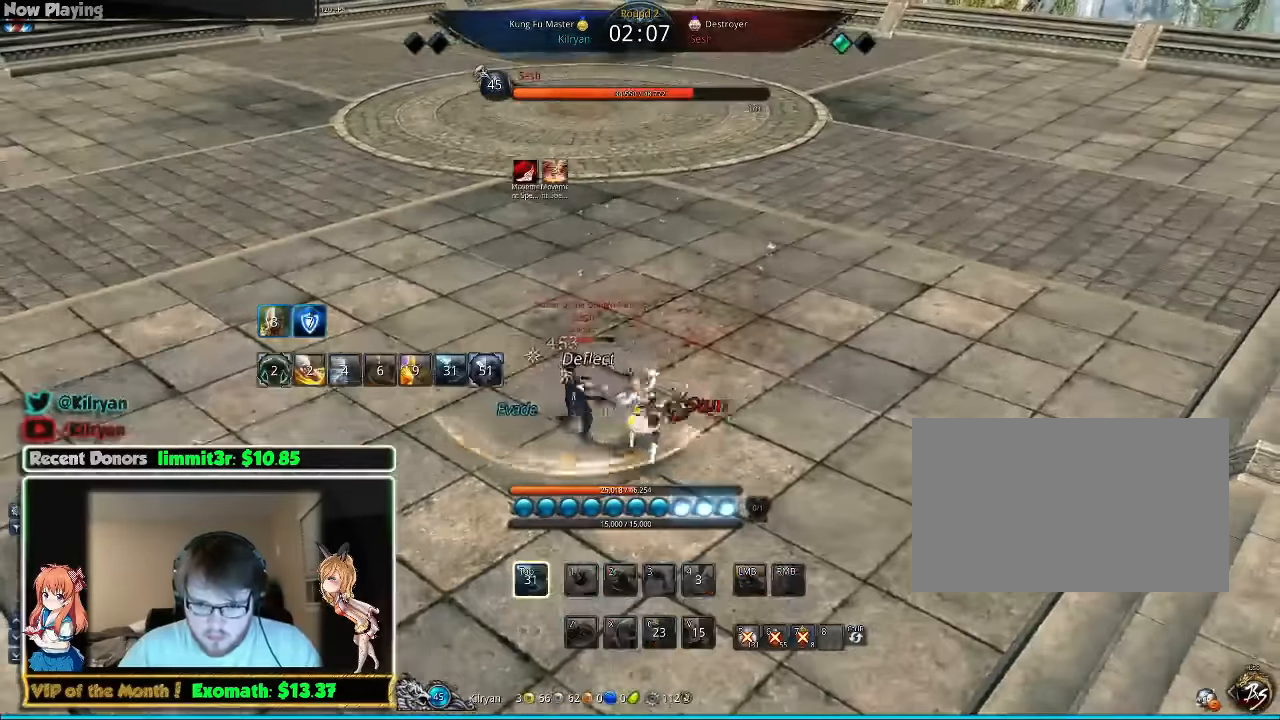
{"keys": [], "mouse": [], "events": [[60, "f", "down"], [120, "f", "up"], [480, "a", "up"]]}
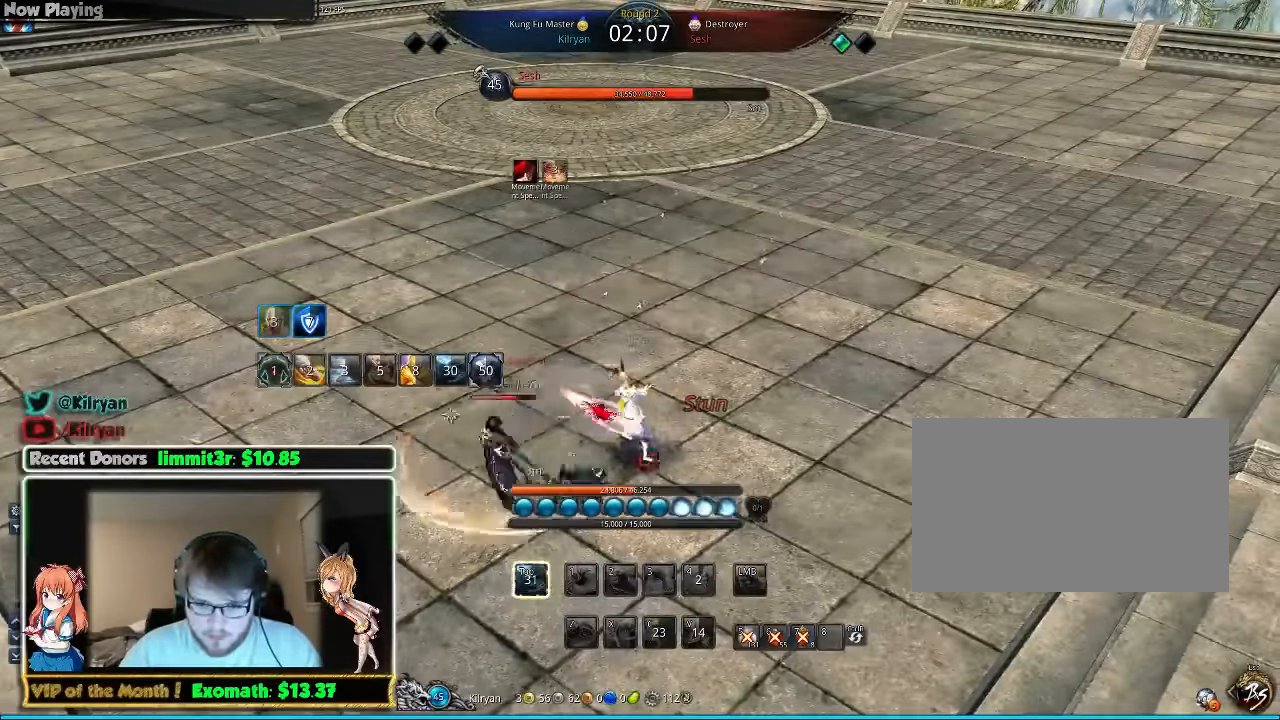
{"keys": [], "mouse": [], "events": [[260, "s", "down"], [420, "s", "up"]]}
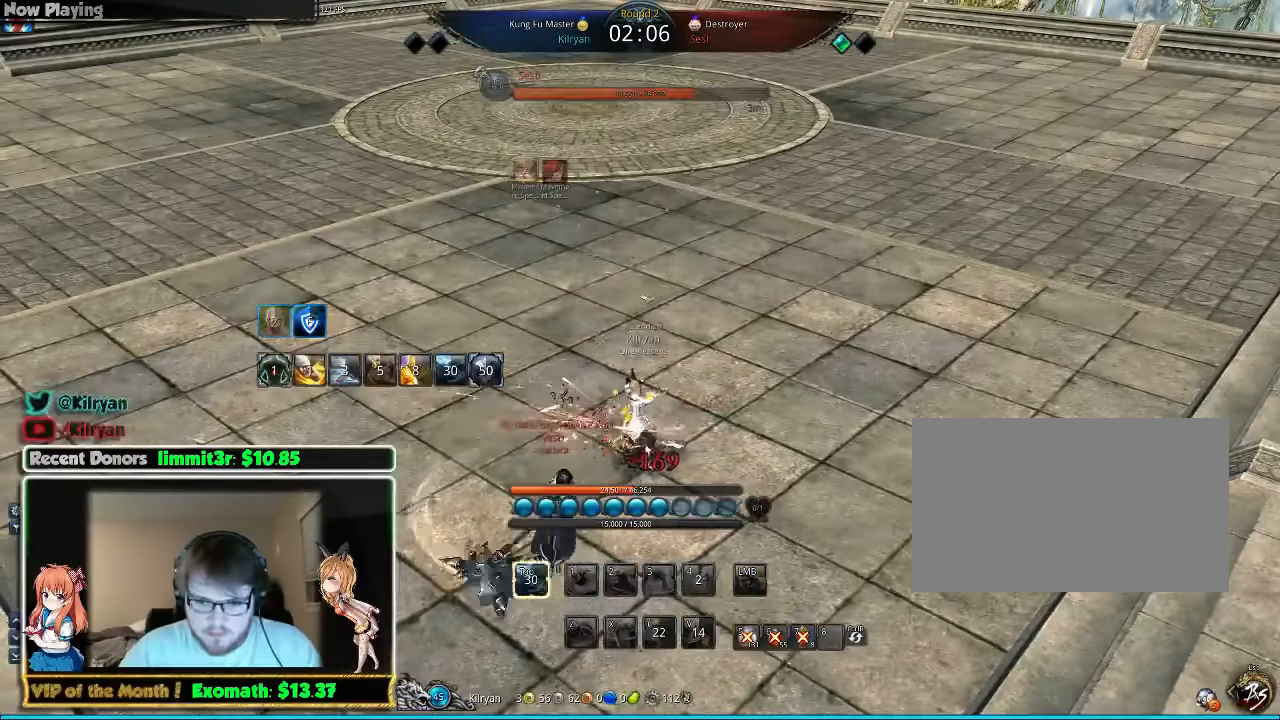
{"keys": [], "mouse": [], "events": [[20, "s", "down"], [460, "s", "up"]]}
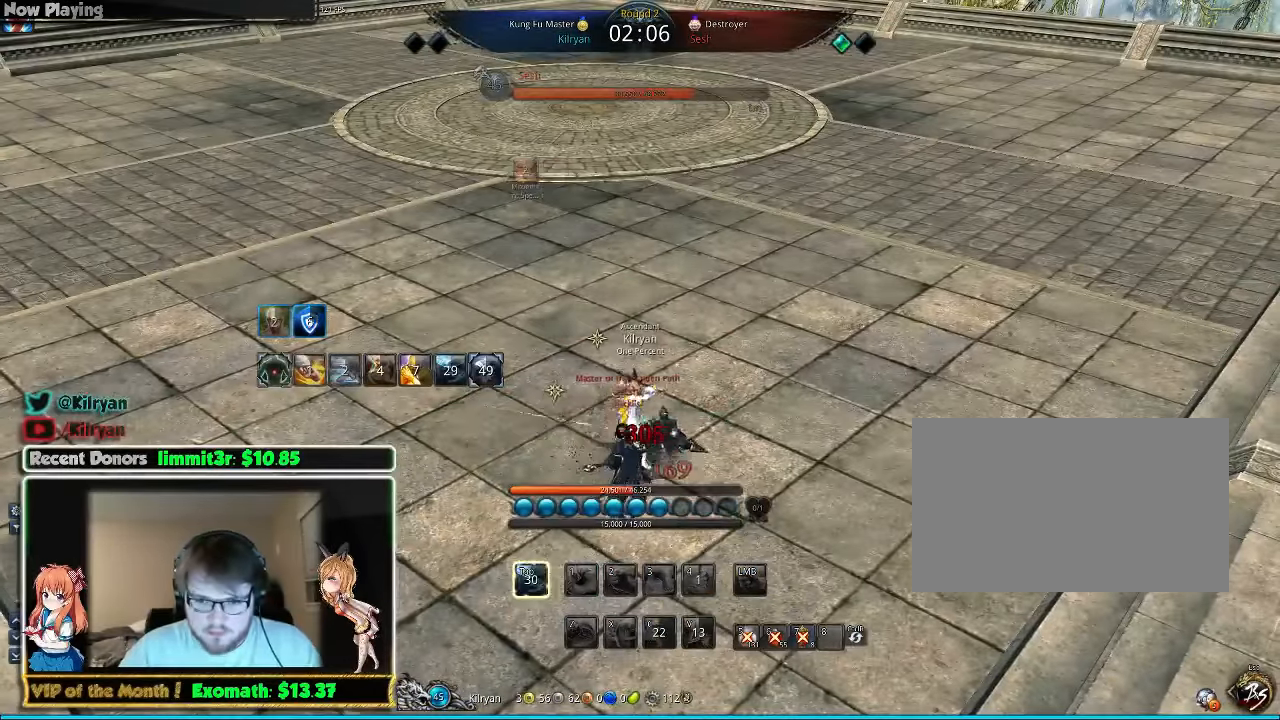
{"keys": ["a"], "mouse": [], "events": [[260, "a", "down"], [280, "w", "down"], [360, "w", "up"]]}
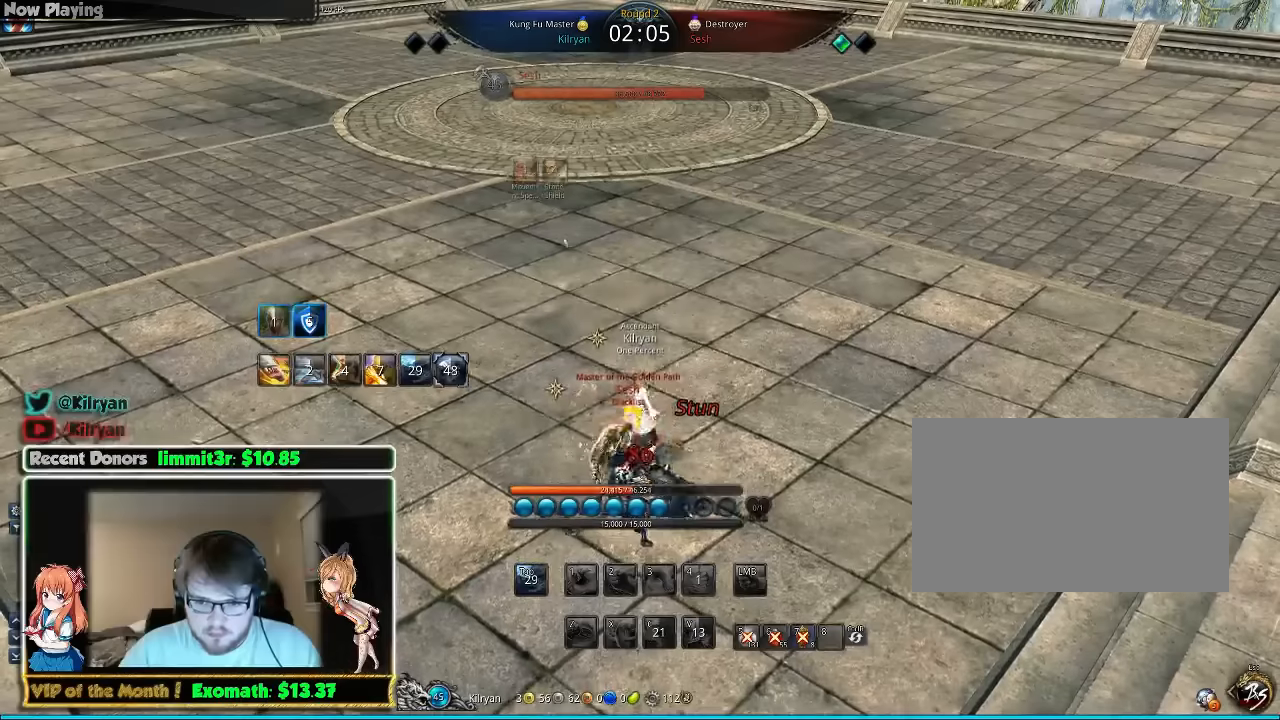
{"keys": ["a"], "mouse": [], "events": []}
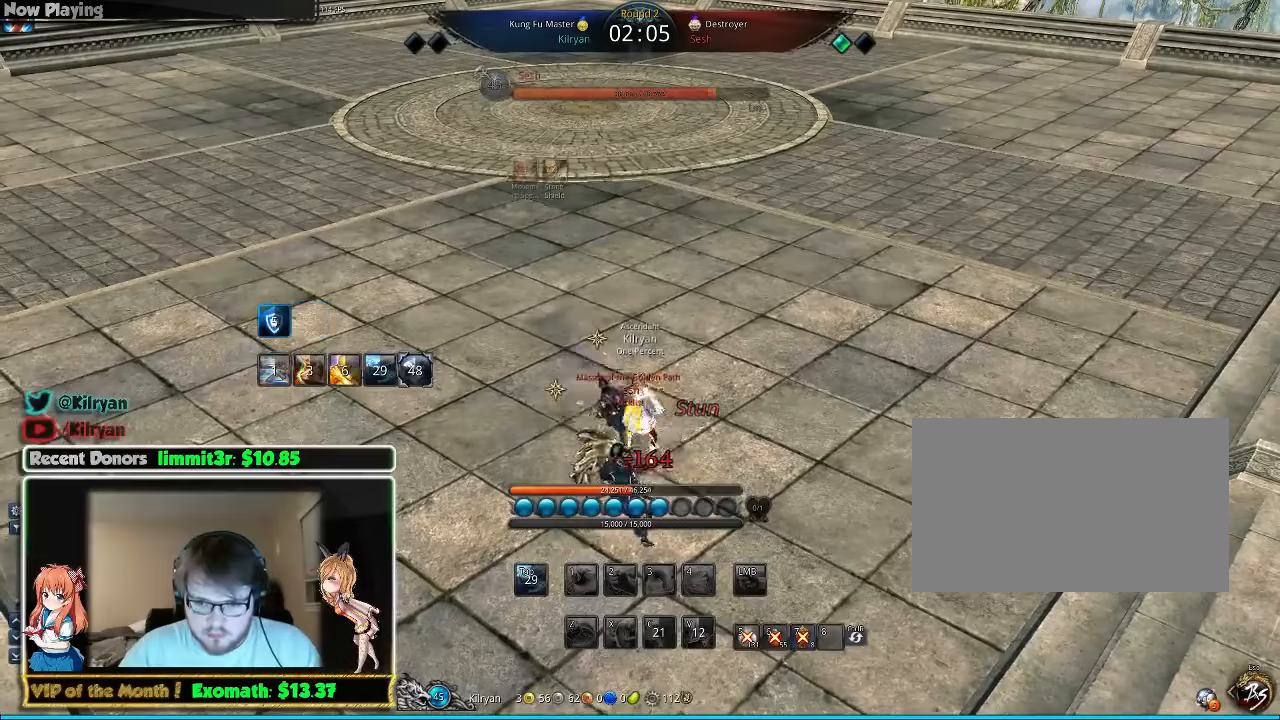
{"keys": ["a"], "mouse": [], "events": []}
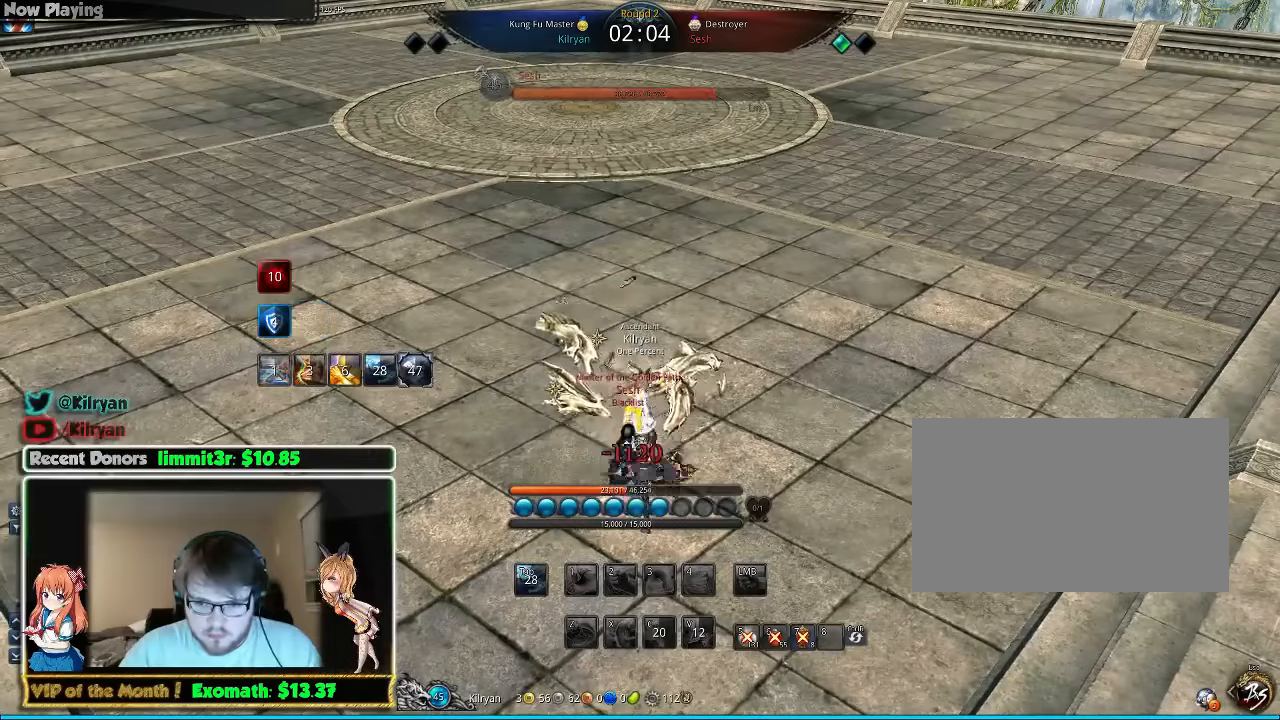
{"keys": ["d"], "mouse": [], "events": [[60, "d", "down"], [80, "a", "up"]]}
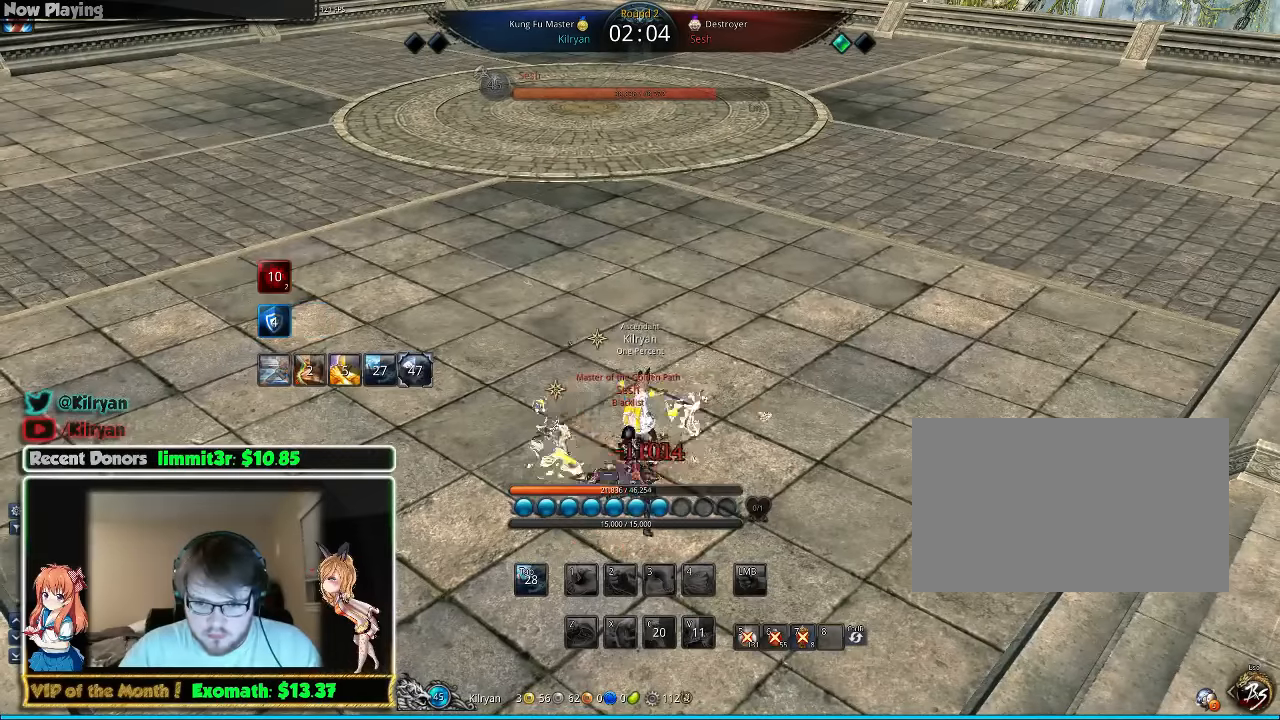
{"keys": ["d"], "mouse": [], "events": []}
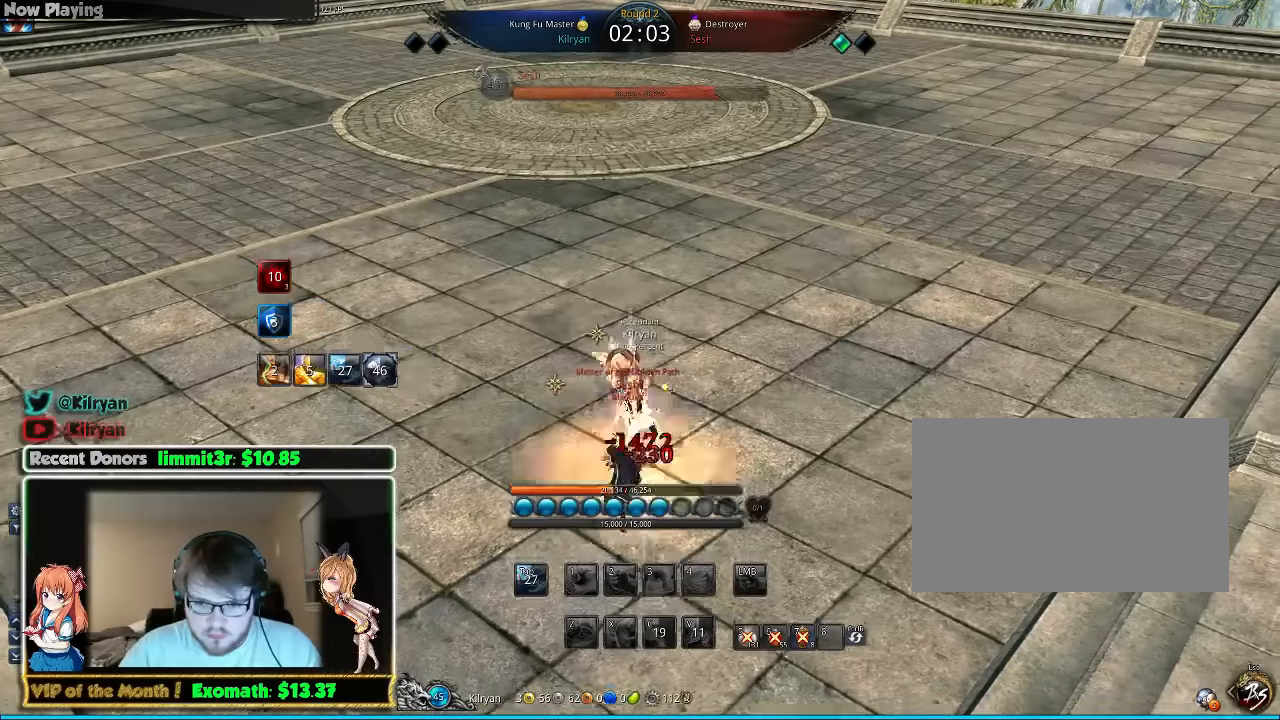
{"keys": ["d"], "mouse": [], "events": []}
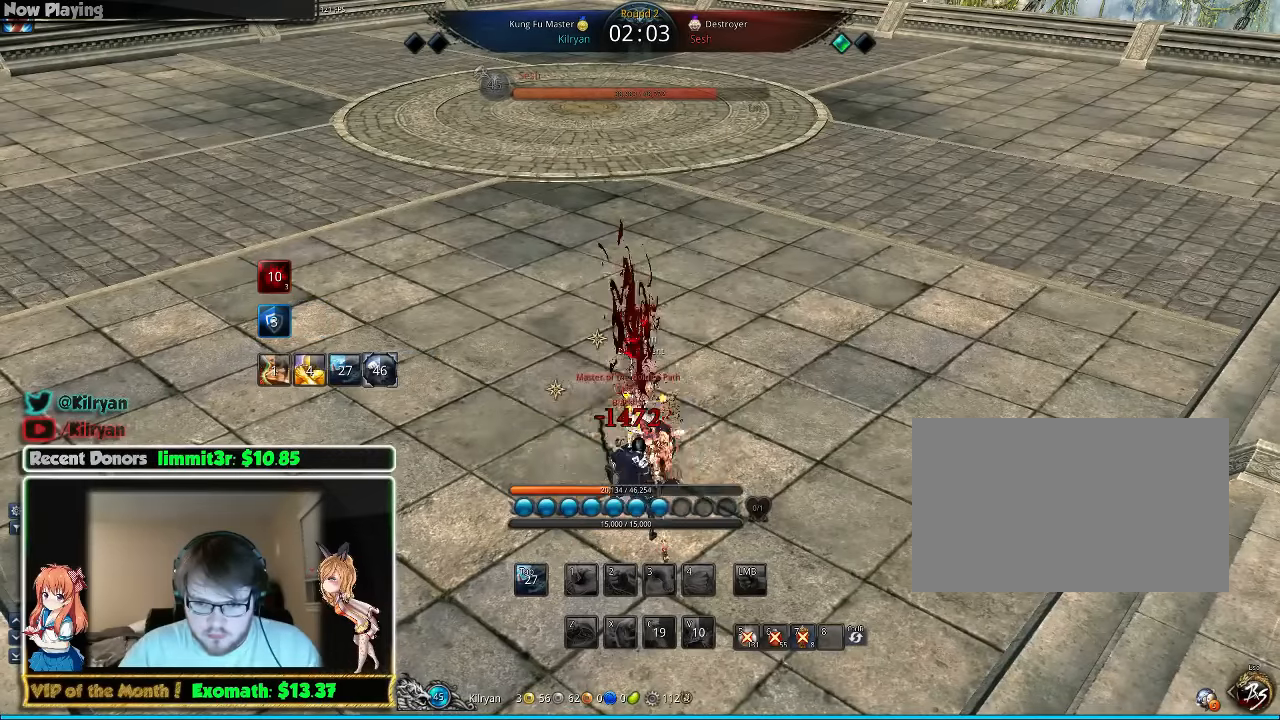
{"keys": [], "mouse": [], "events": [[280, "a", "down"], [280, "d", "up"], [460, "a", "up"]]}
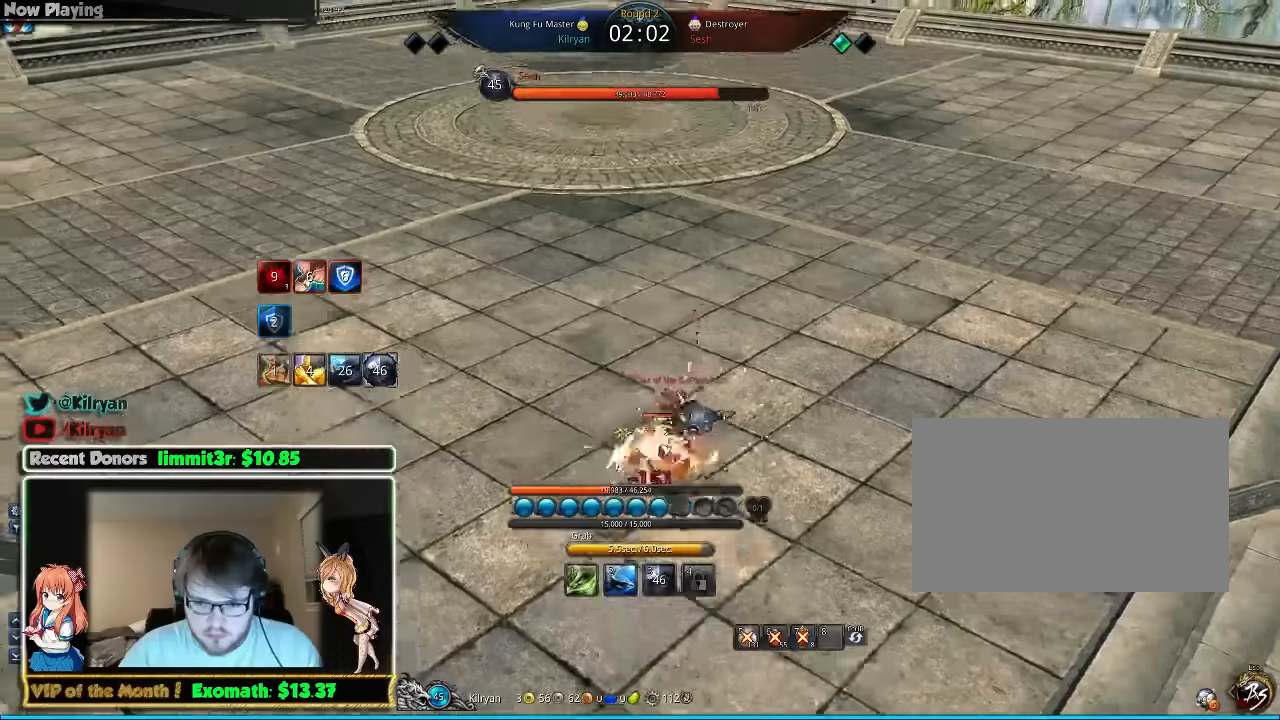
{"keys": [], "mouse": [], "events": []}
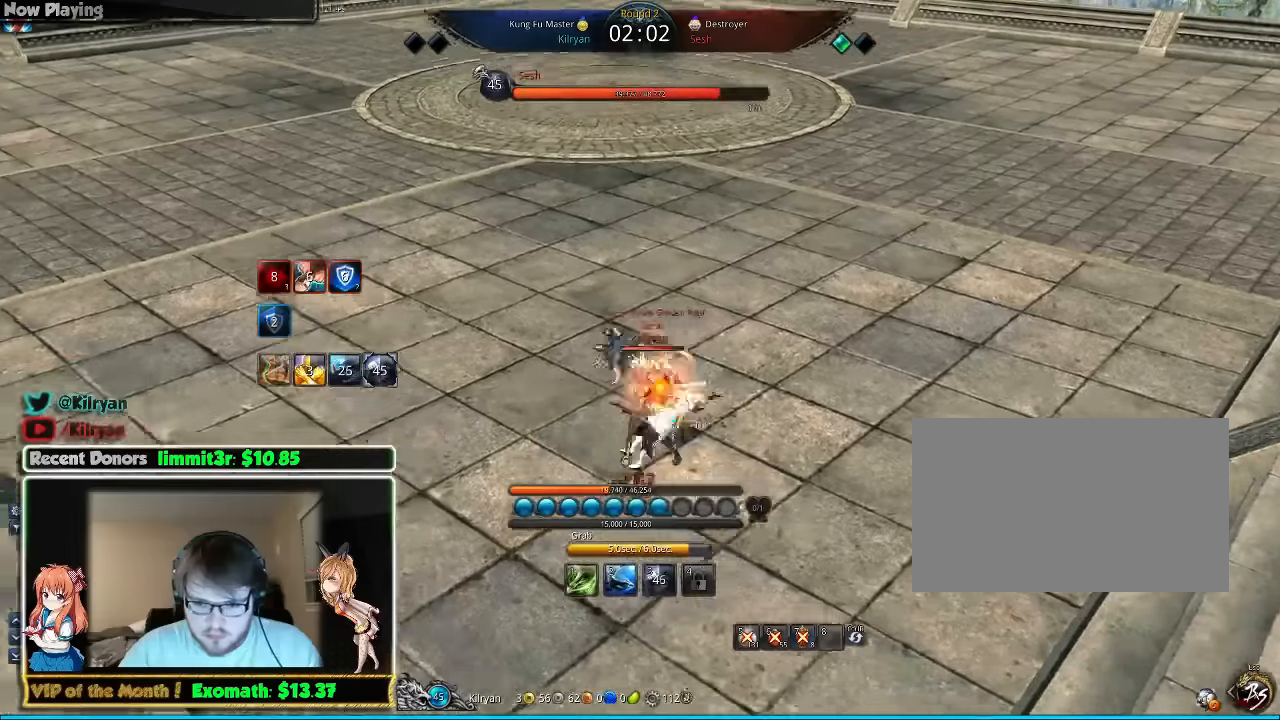
{"keys": [], "mouse": [], "events": []}
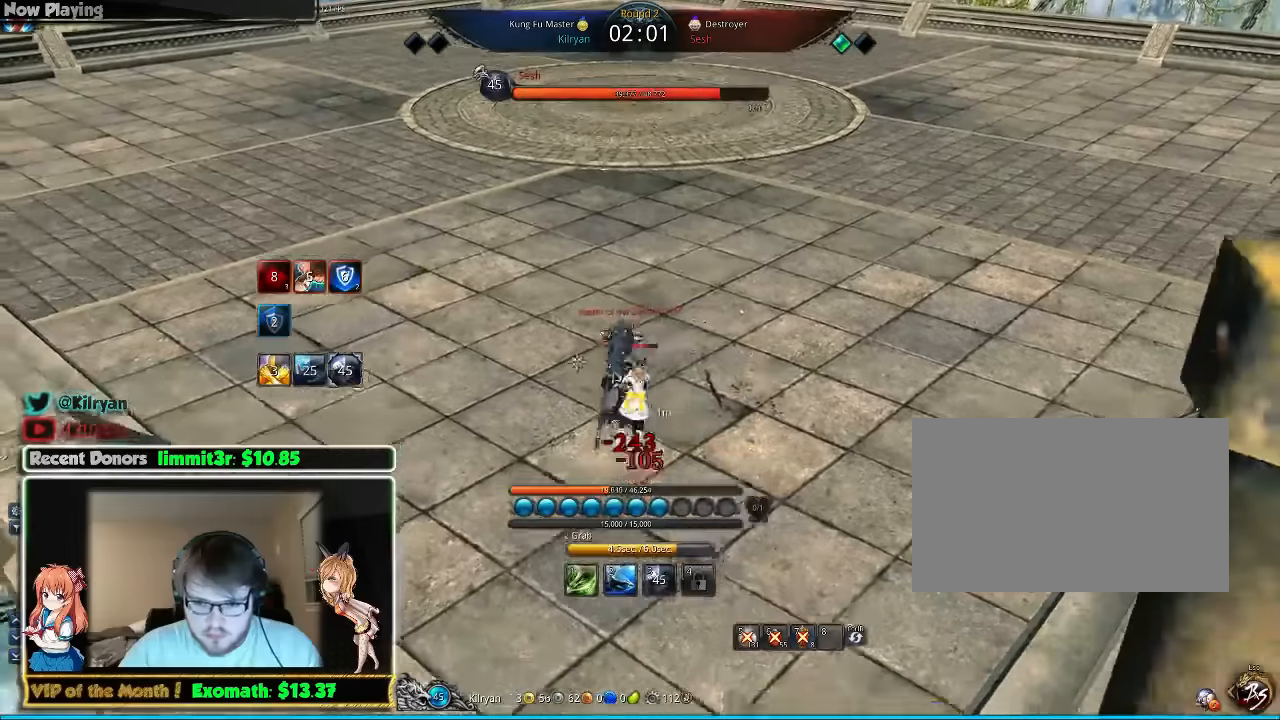
{"keys": ["1"], "mouse": [], "events": [[60, "1", "down"], [120, "1", "up"], [220, "1", "down"], [300, "1", "up"], [360, "1", "down"], [460, "1", "up"], [500, "1", "down"]]}
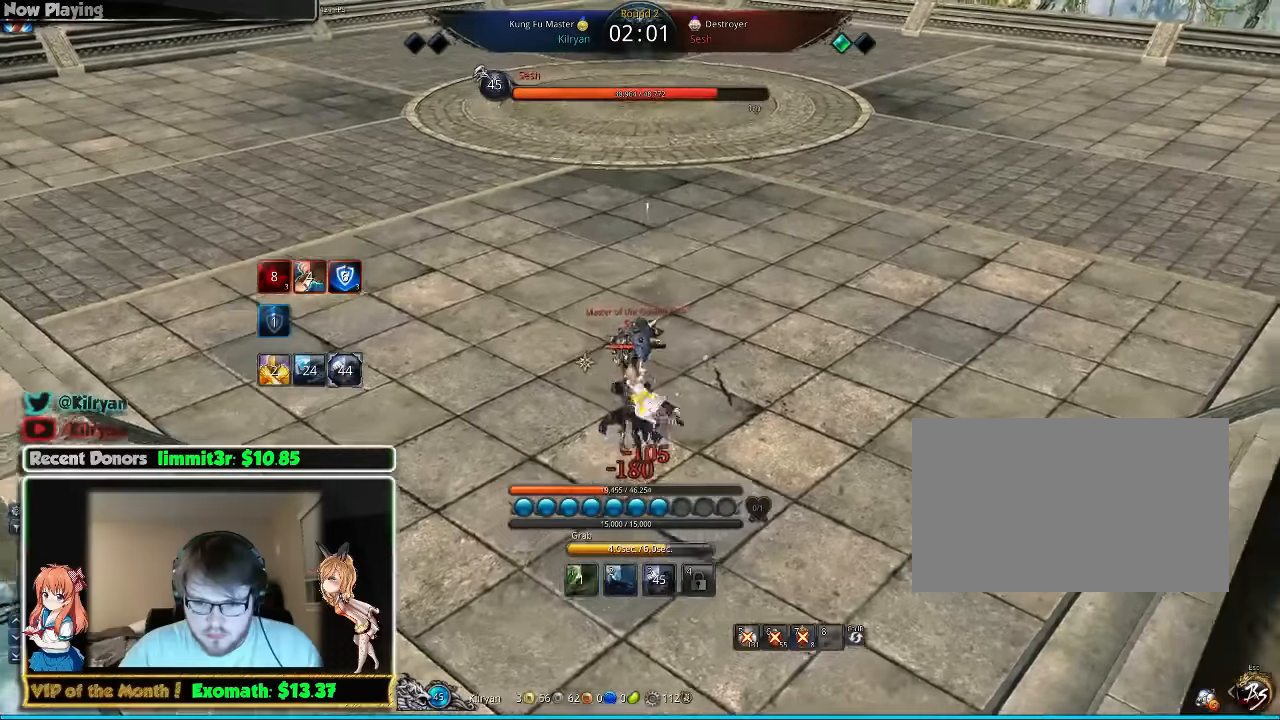
{"keys": ["1"], "mouse": [], "events": [[100, "1", "up"], [160, "1", "down"]]}
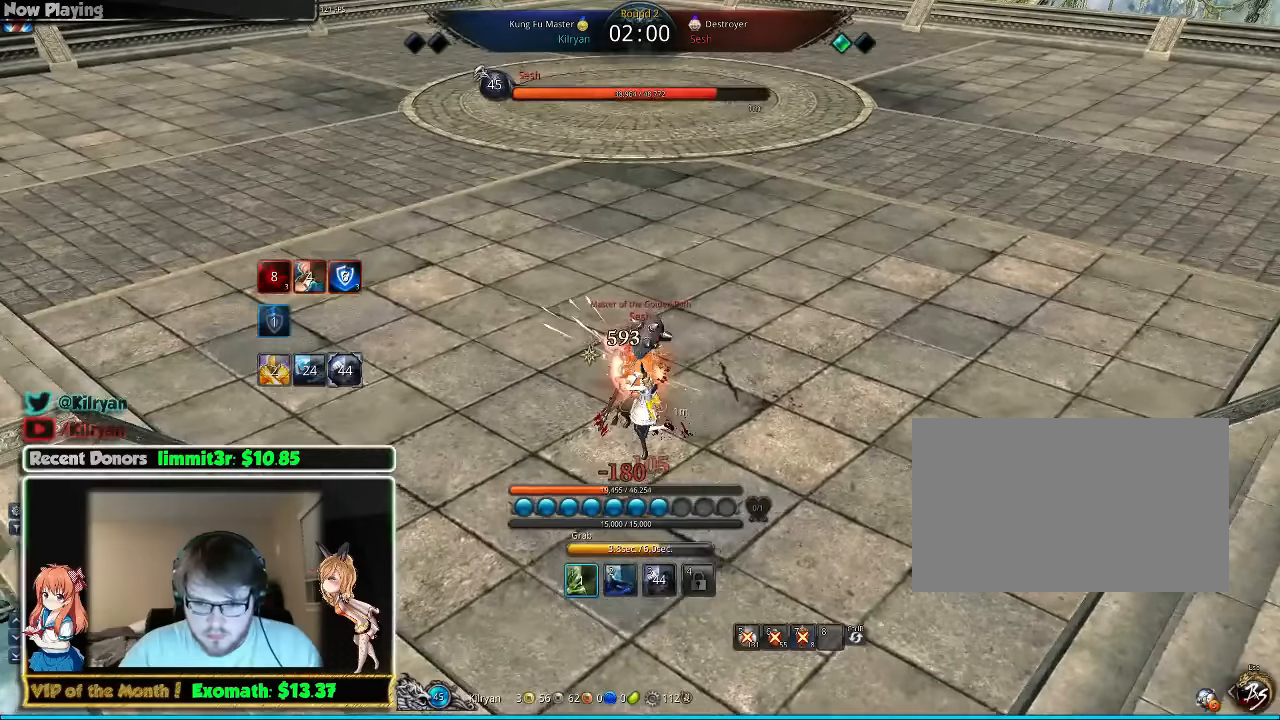
{"keys": [], "mouse": [], "events": [[100, "1", "up"]]}
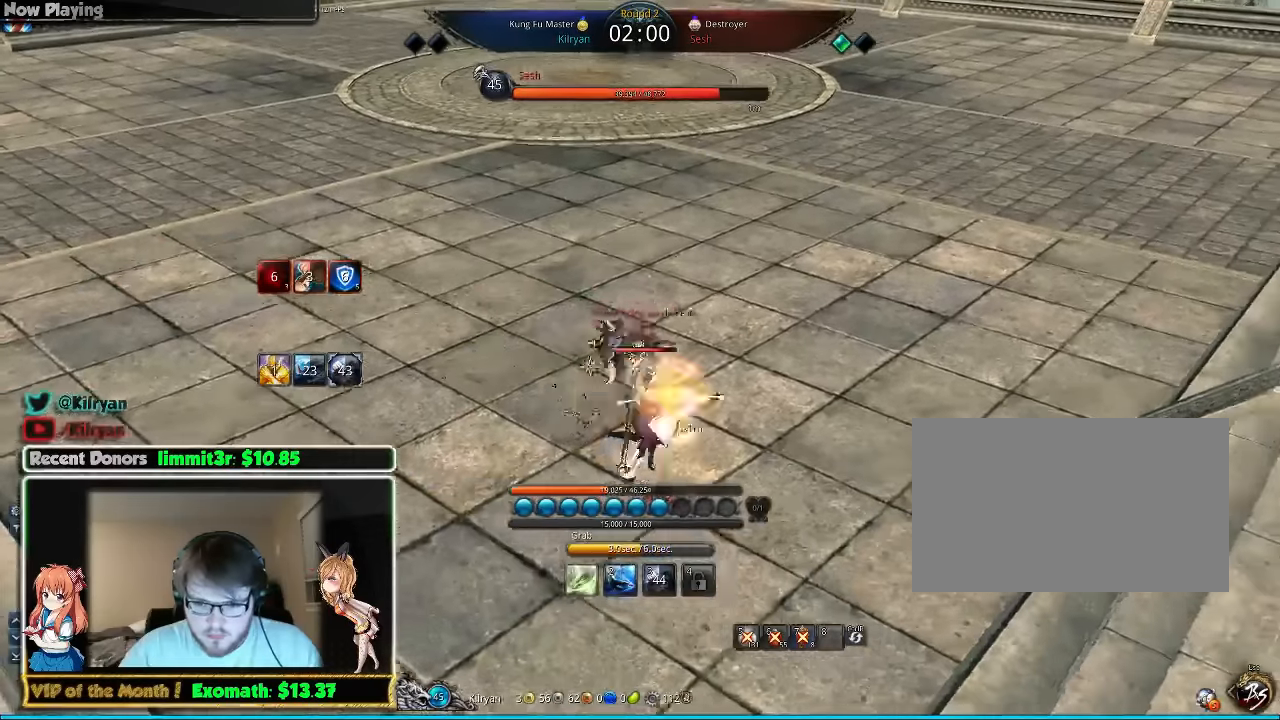
{"keys": [], "mouse": [], "events": []}